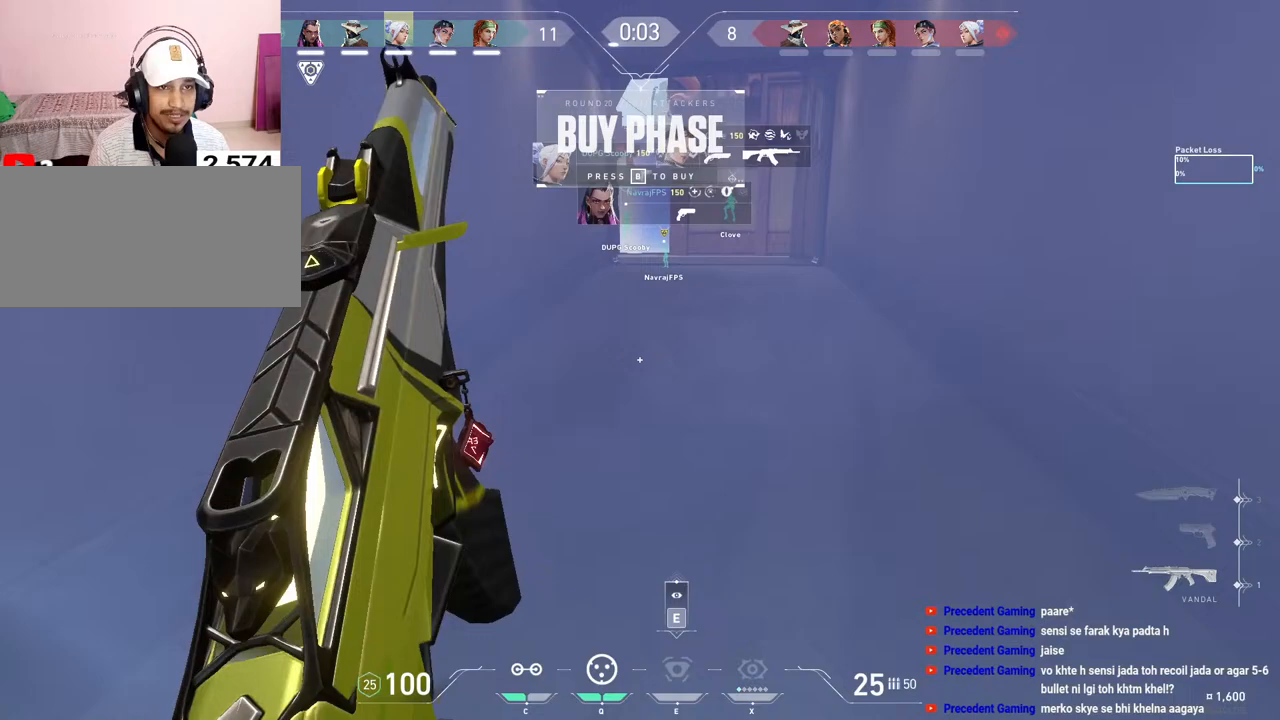
Gameplay with keyboard and mouse; each line is a JSON object with the keys and mouse buttons held at the frame after it. "events" lists presses ("down") and releases ("up") of "a", "ctrl", "d", "f", "q", "r", "s", "shift", "space", "tab", "w", "mouse_left", "mouse_wheel", "mouse_right", "mouse_mb4" and "mouse_mb5" between this image and that frame as [ms after this image, input, new state], when the widget could be followed in between. "mouse_left", "mouse_wheel", "mouse_right", "mouse_mb4", "mouse_mb5" = the "left", "wheel", "right", "mb4", "mb5" buttons of the "mouse" list. No other keys are recorded. "wheel" means that the mouse wheel is clicked or scrolled. Mouse movement is not recorded. Not read: e.
{"keys": [], "mouse": [], "events": []}
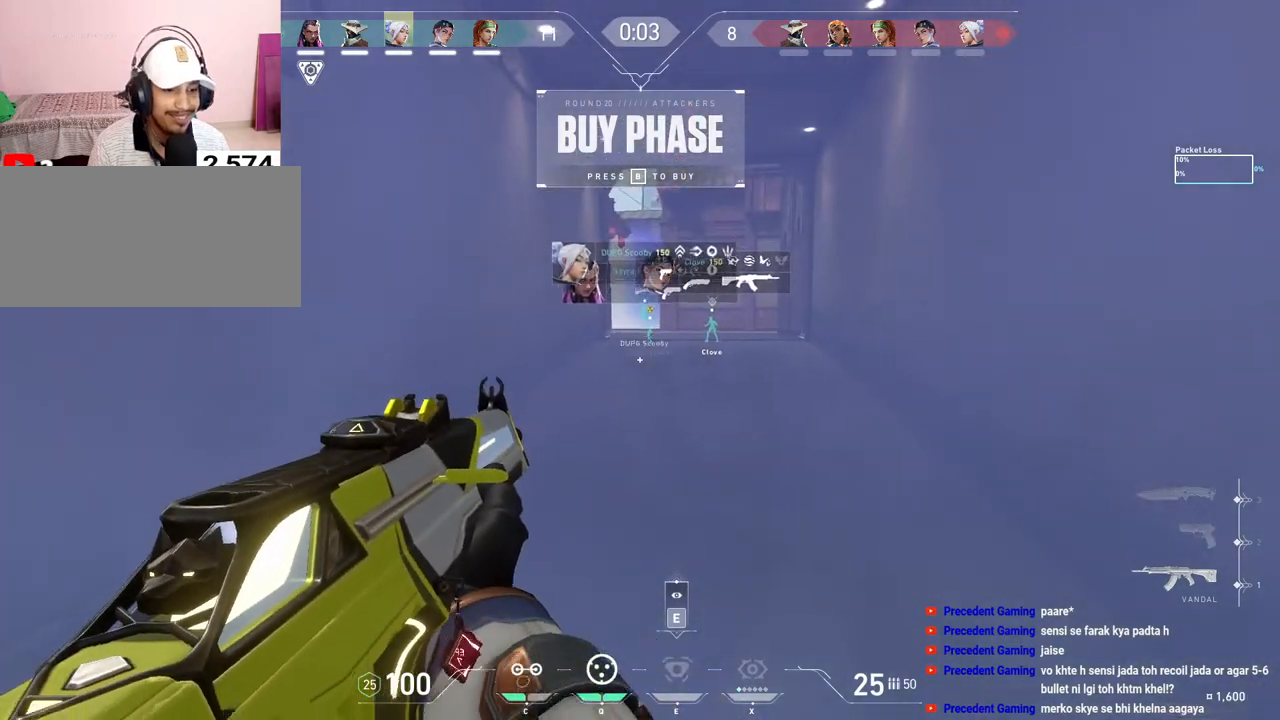
{"keys": [], "mouse": [], "events": []}
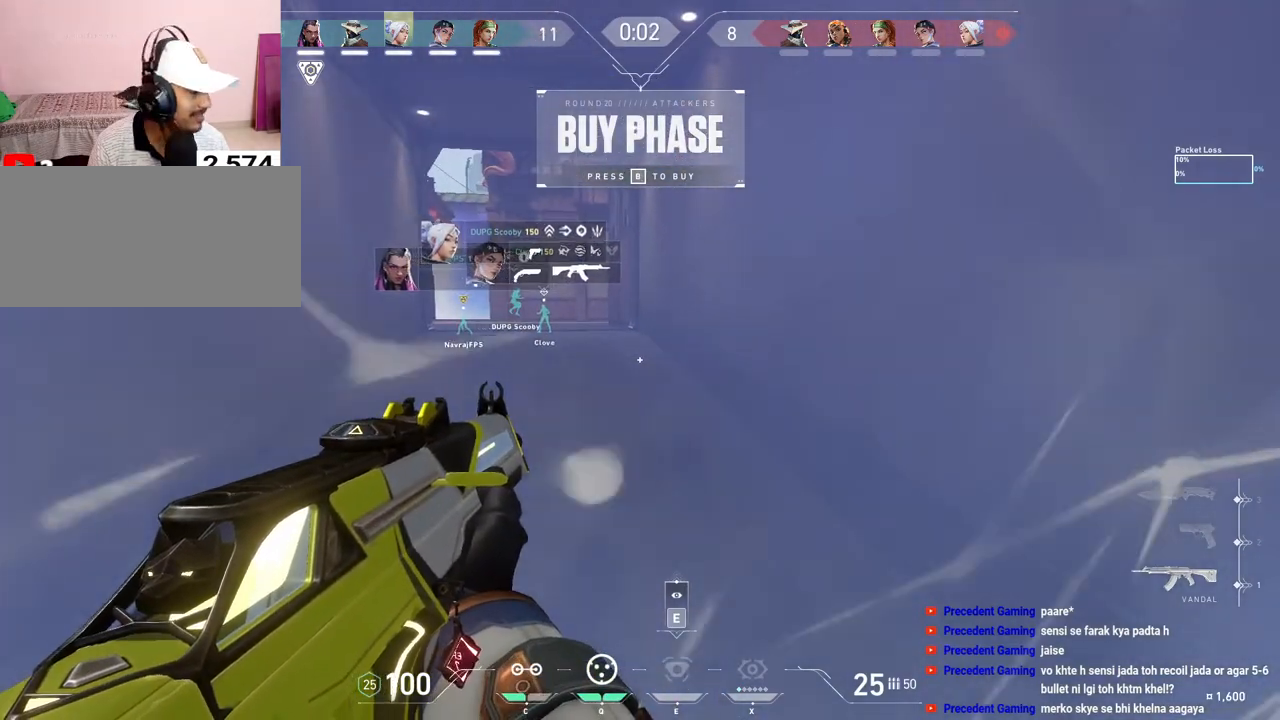
{"keys": [], "mouse": [], "events": []}
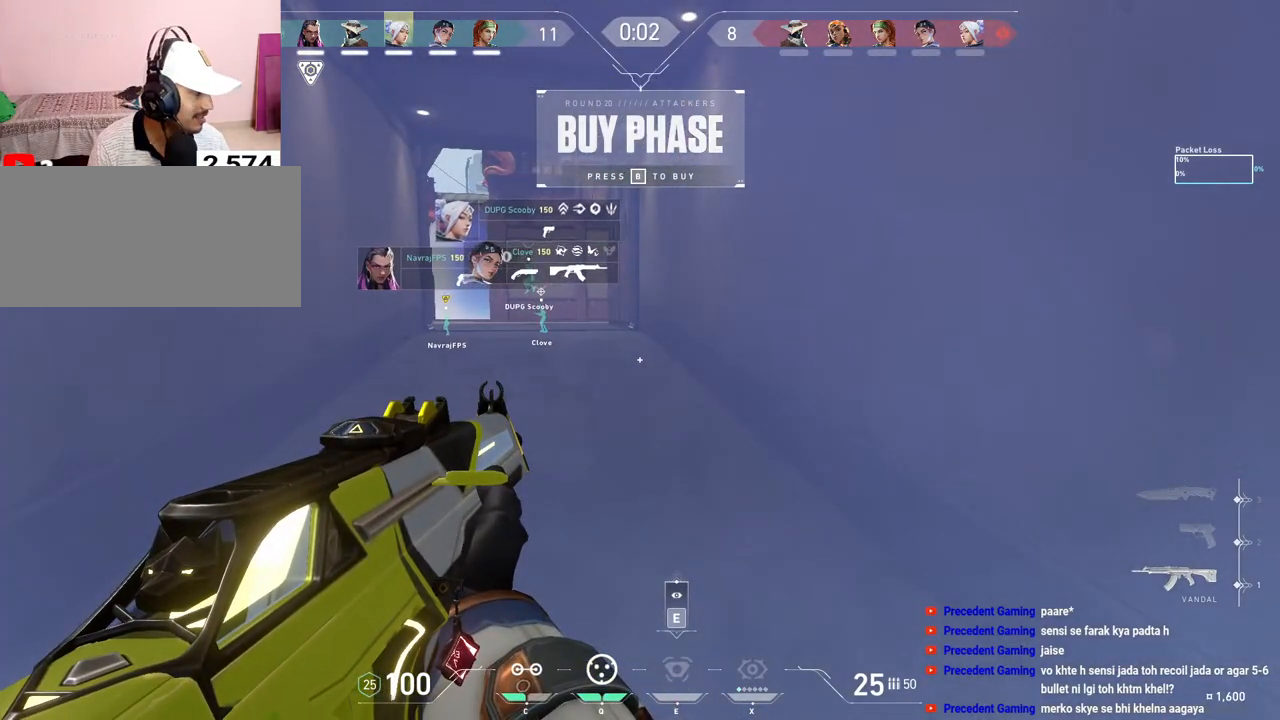
{"keys": [], "mouse": [], "events": []}
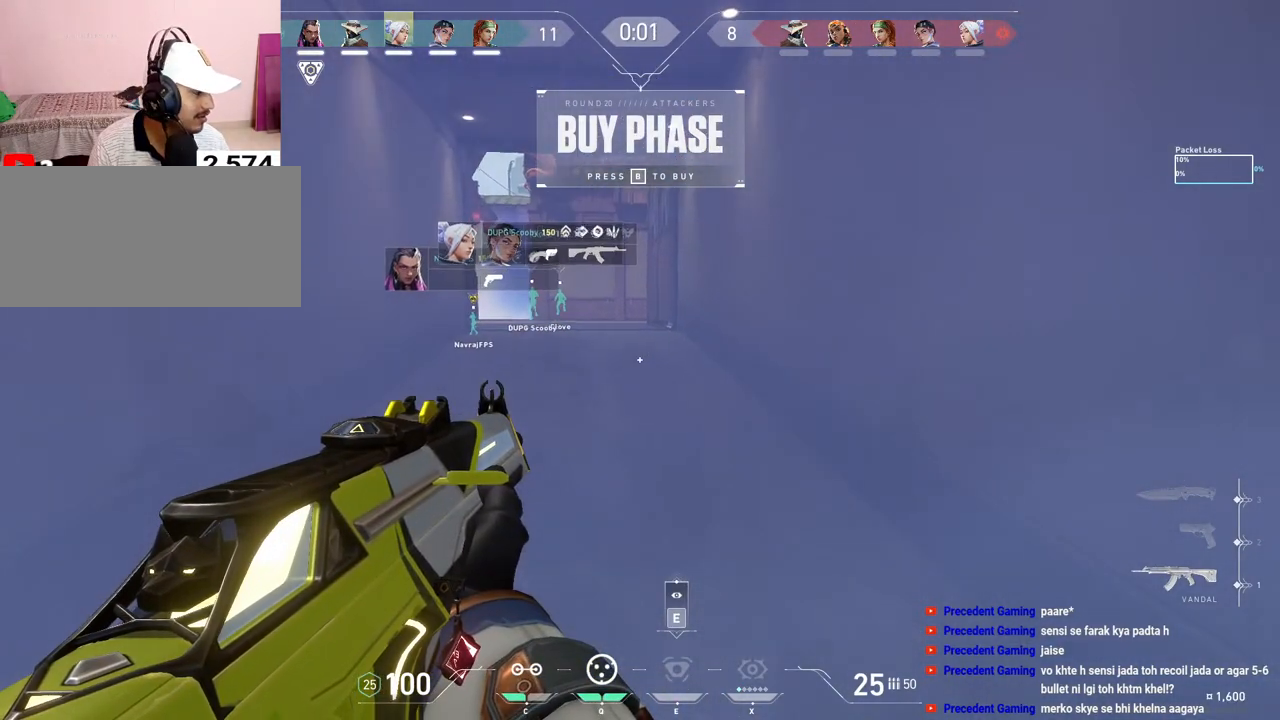
{"keys": [], "mouse": [], "events": []}
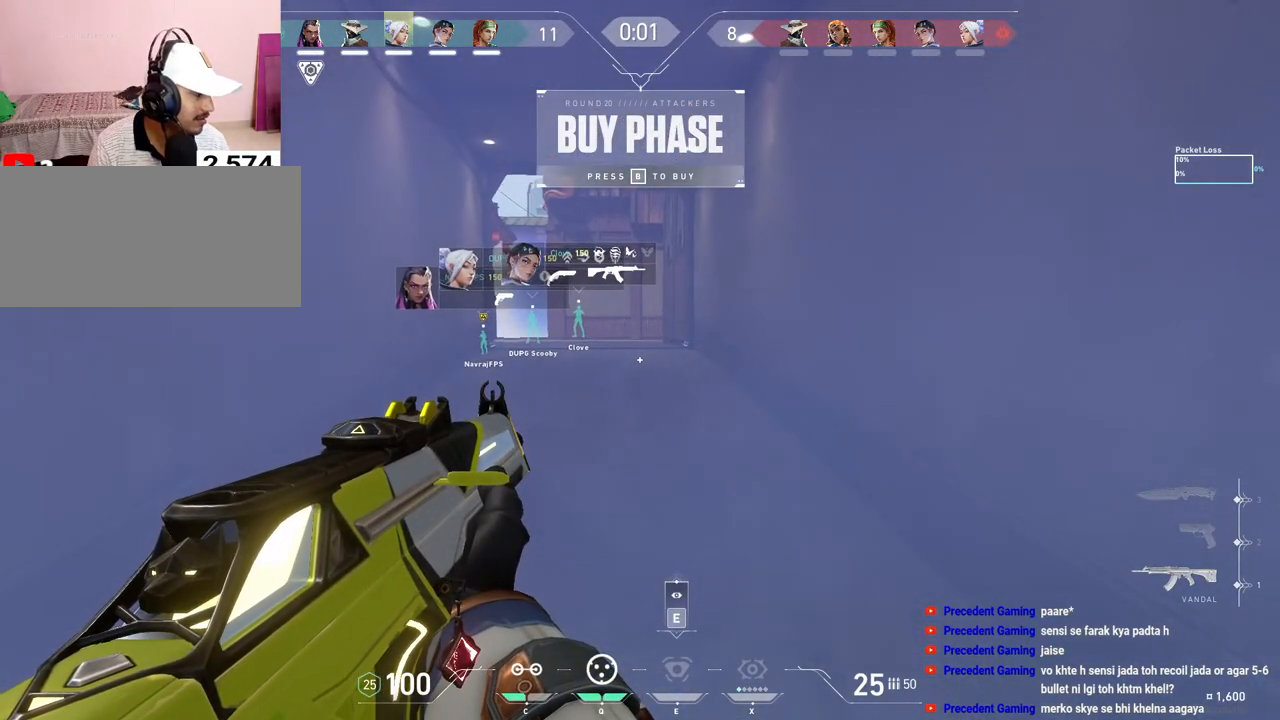
{"keys": ["a"], "mouse": [], "events": [[433, "a", "down"]]}
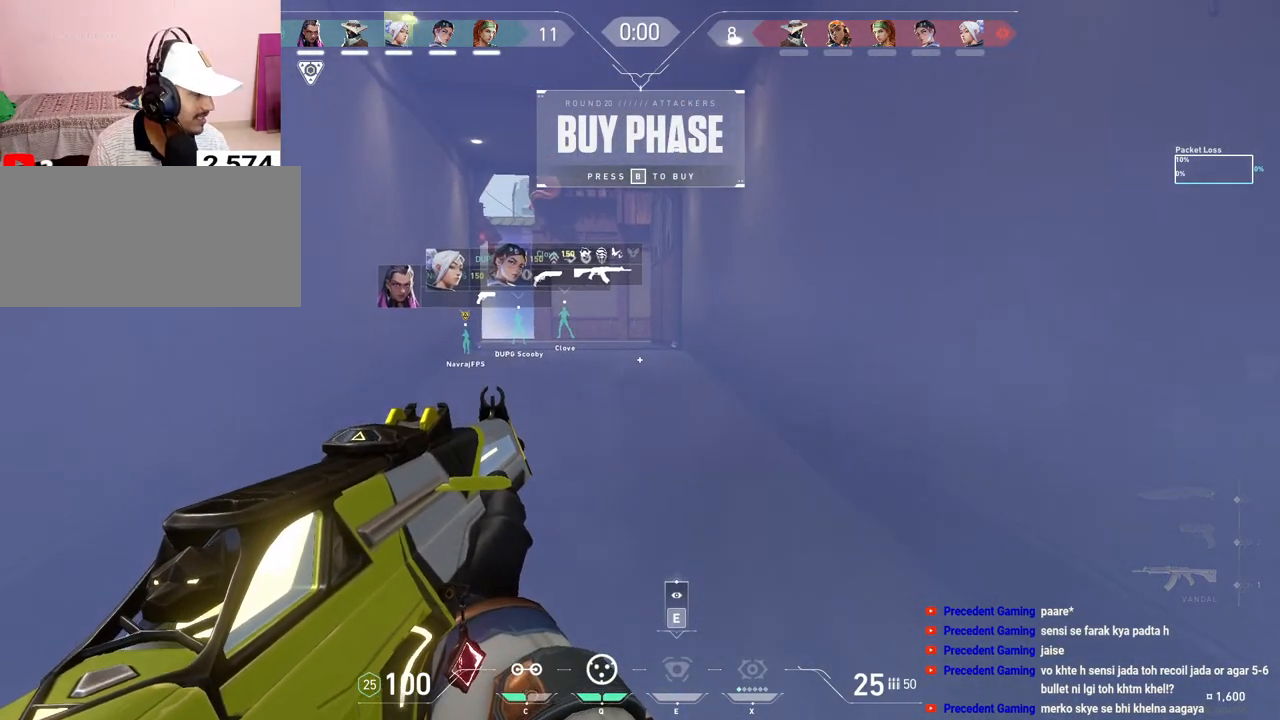
{"keys": [], "mouse": [], "events": [[117, "a", "up"]]}
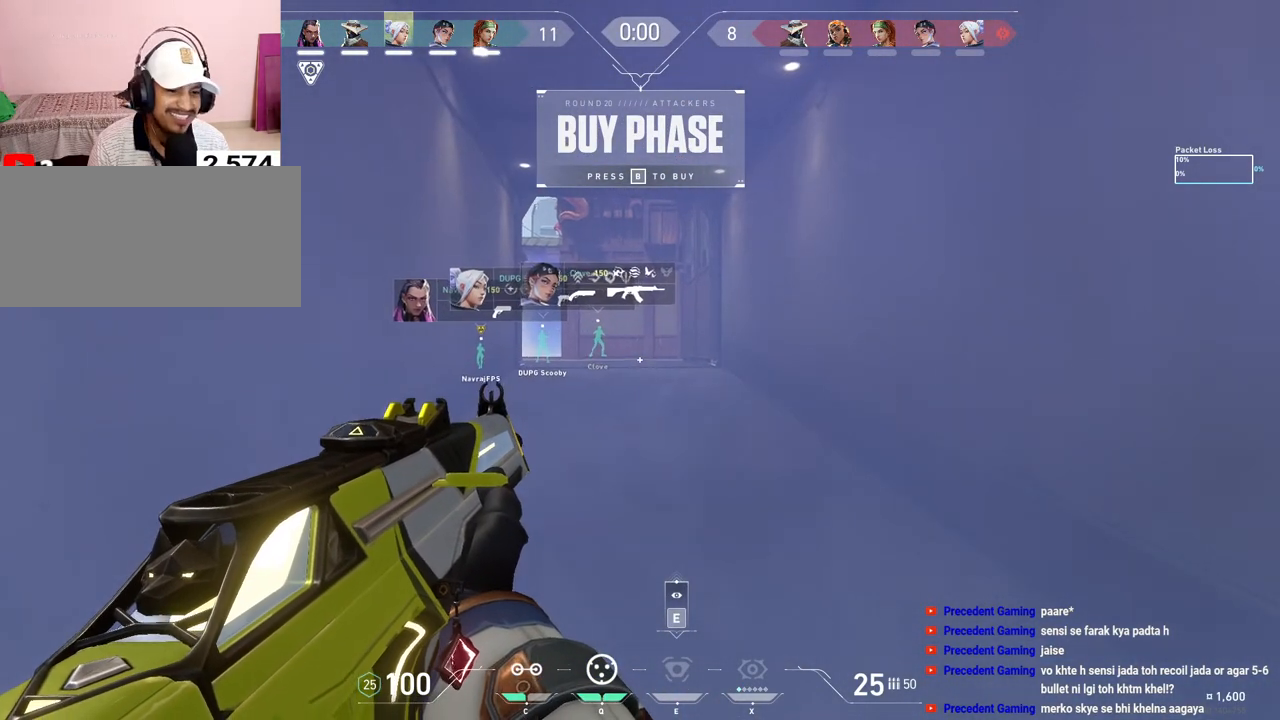
{"keys": [], "mouse": [], "events": [[67, "w", "down"], [333, "w", "up"]]}
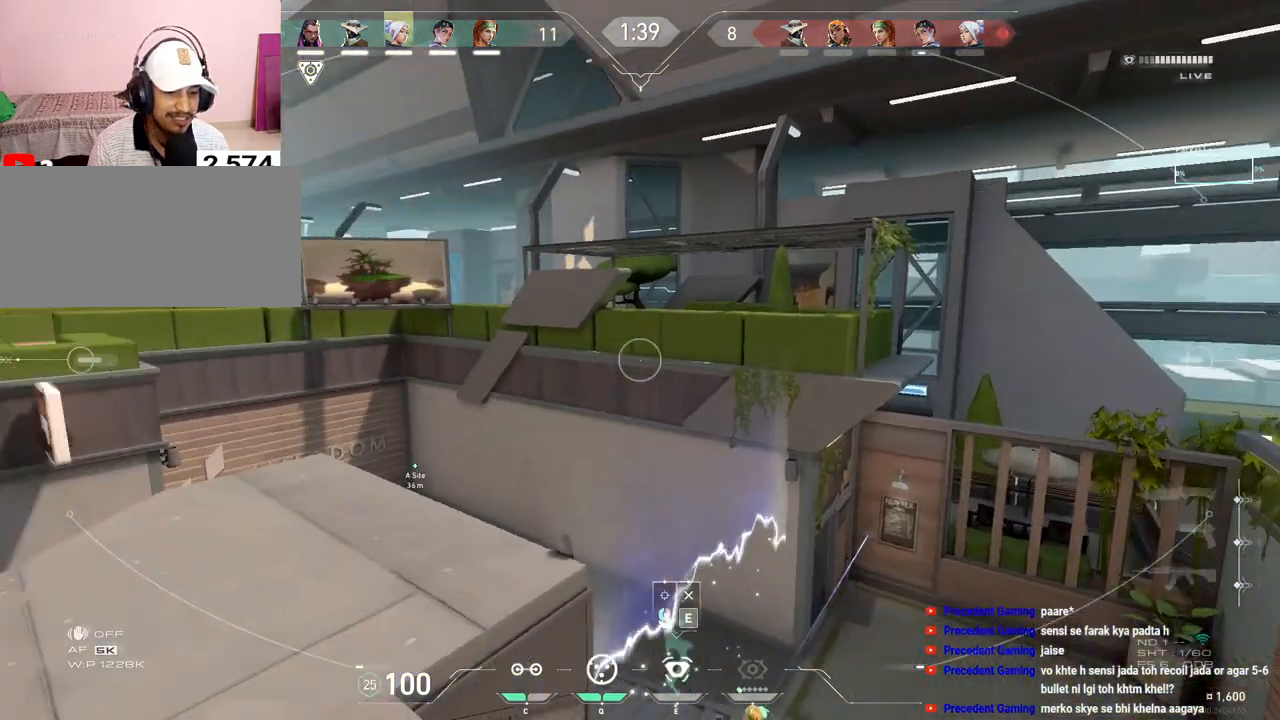
{"keys": [], "mouse": [], "events": []}
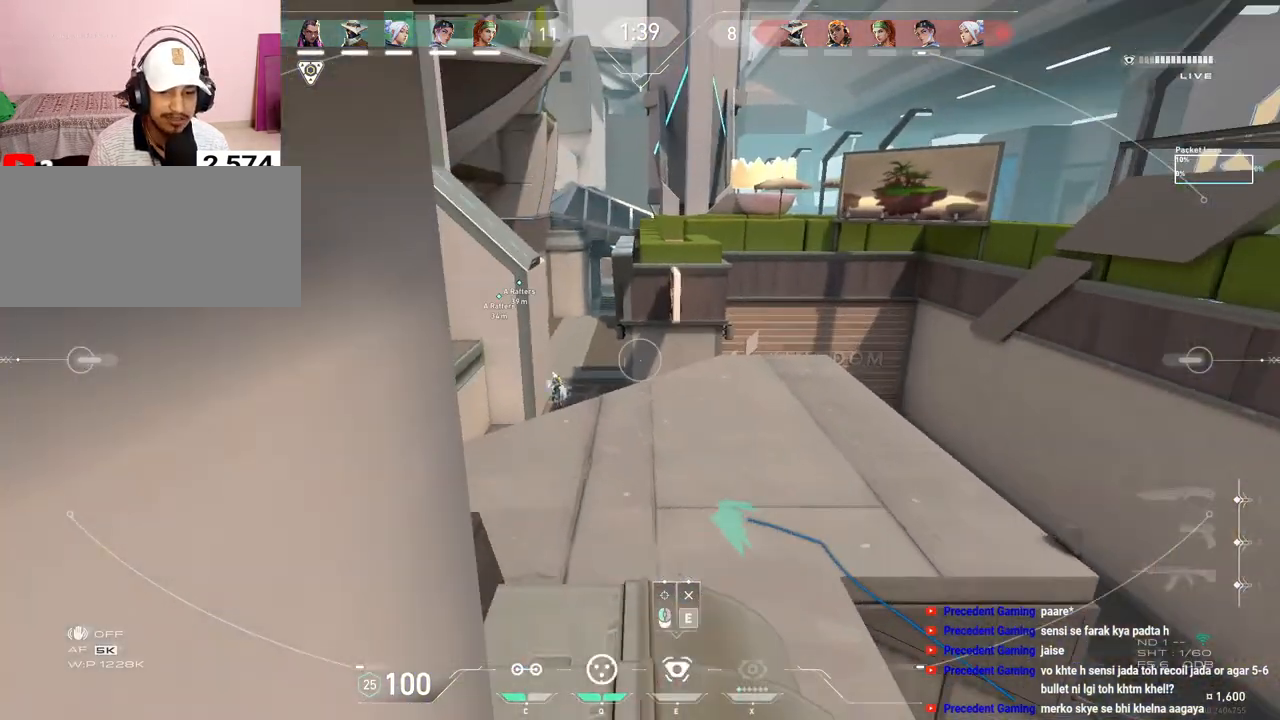
{"keys": [], "mouse": [], "events": []}
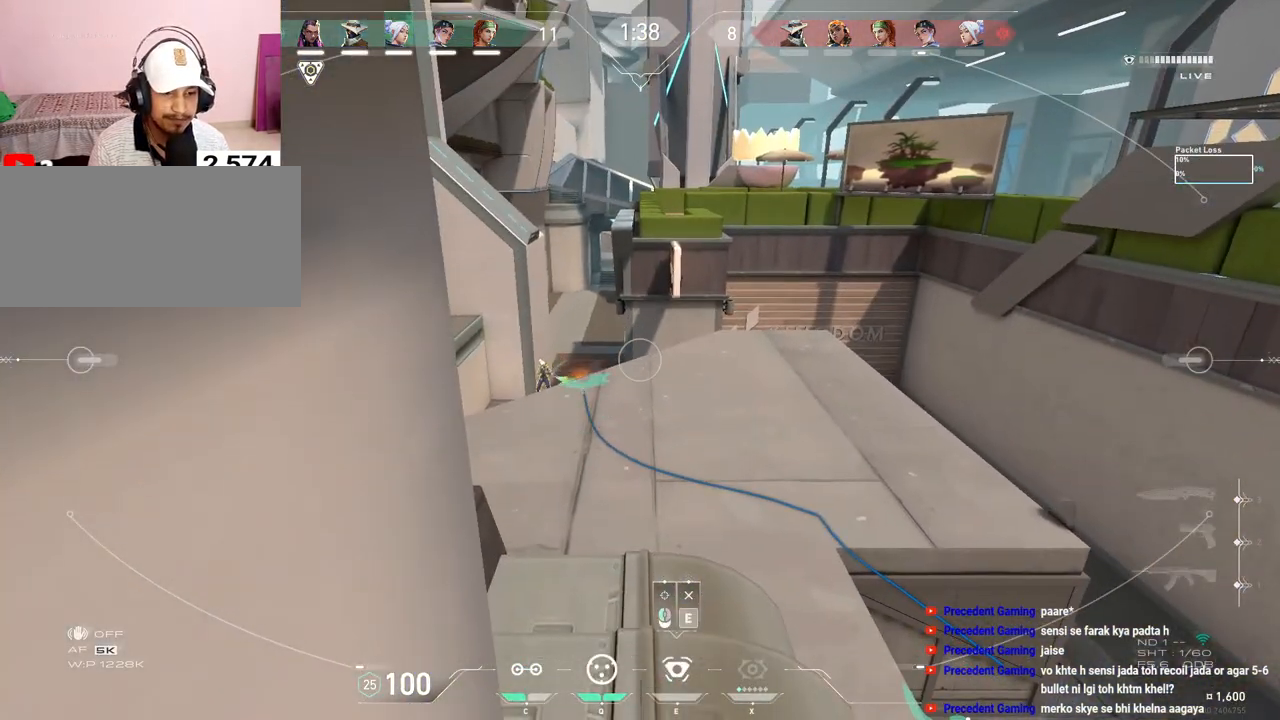
{"keys": ["w"], "mouse": [], "events": [[250, "w", "down"]]}
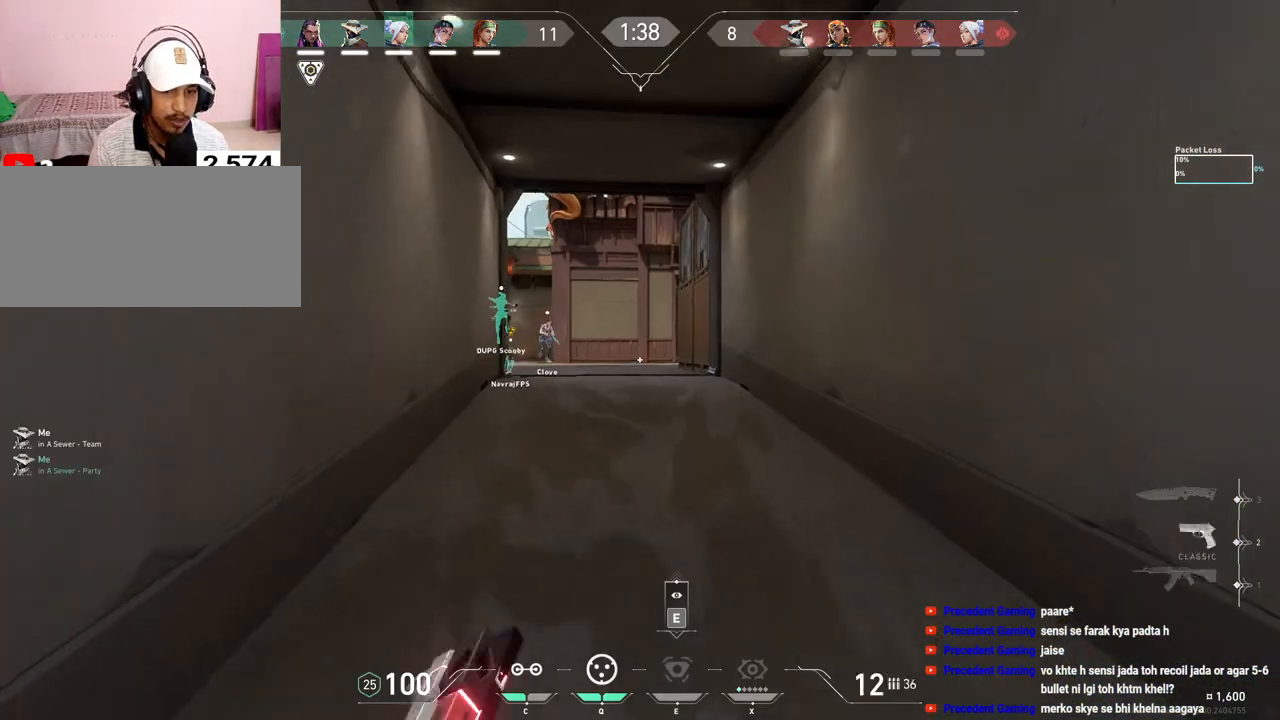
{"keys": ["shift", "w"], "mouse": [], "events": [[250, "shift", "down"]]}
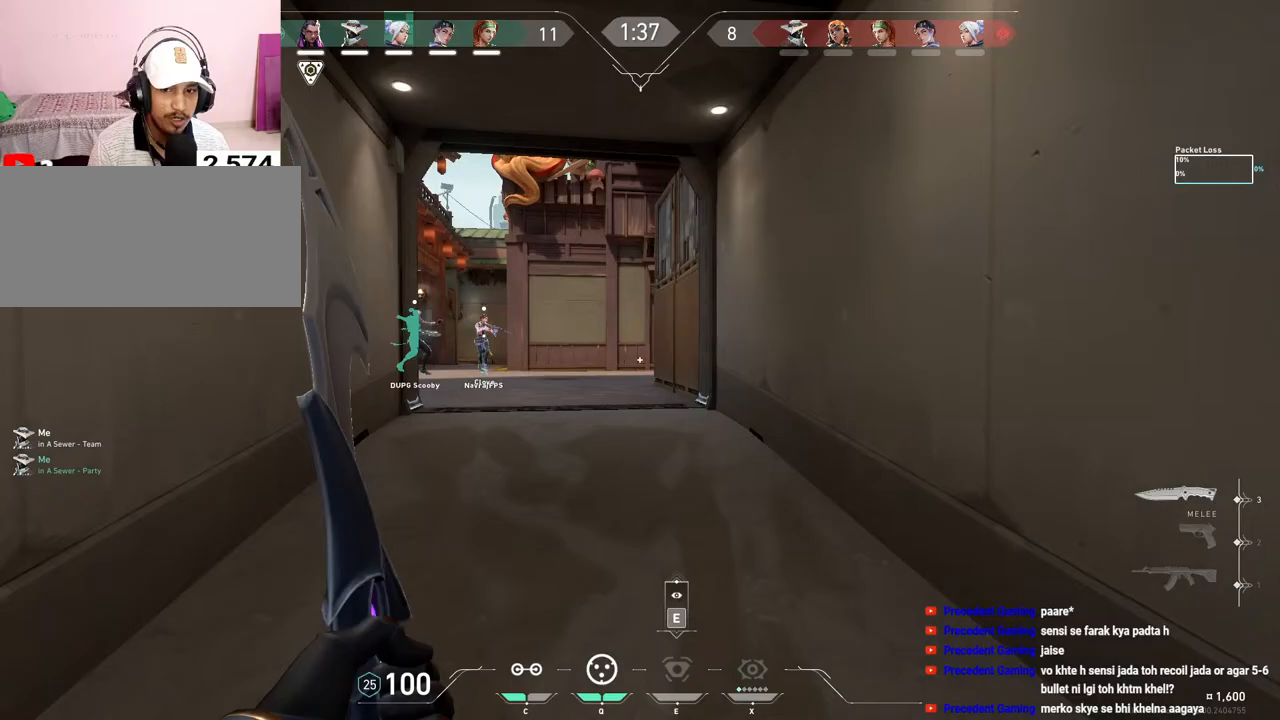
{"keys": ["shift", "w"], "mouse": [], "events": []}
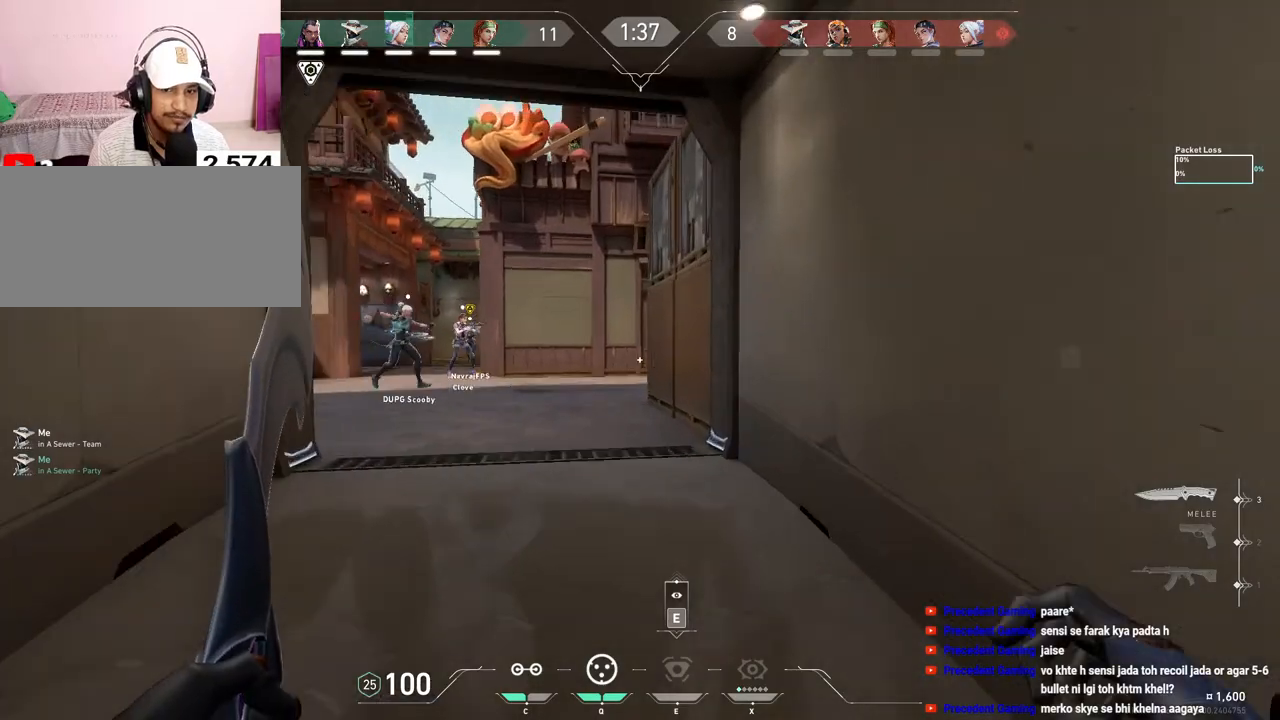
{"keys": ["shift", "w"], "mouse": [], "events": []}
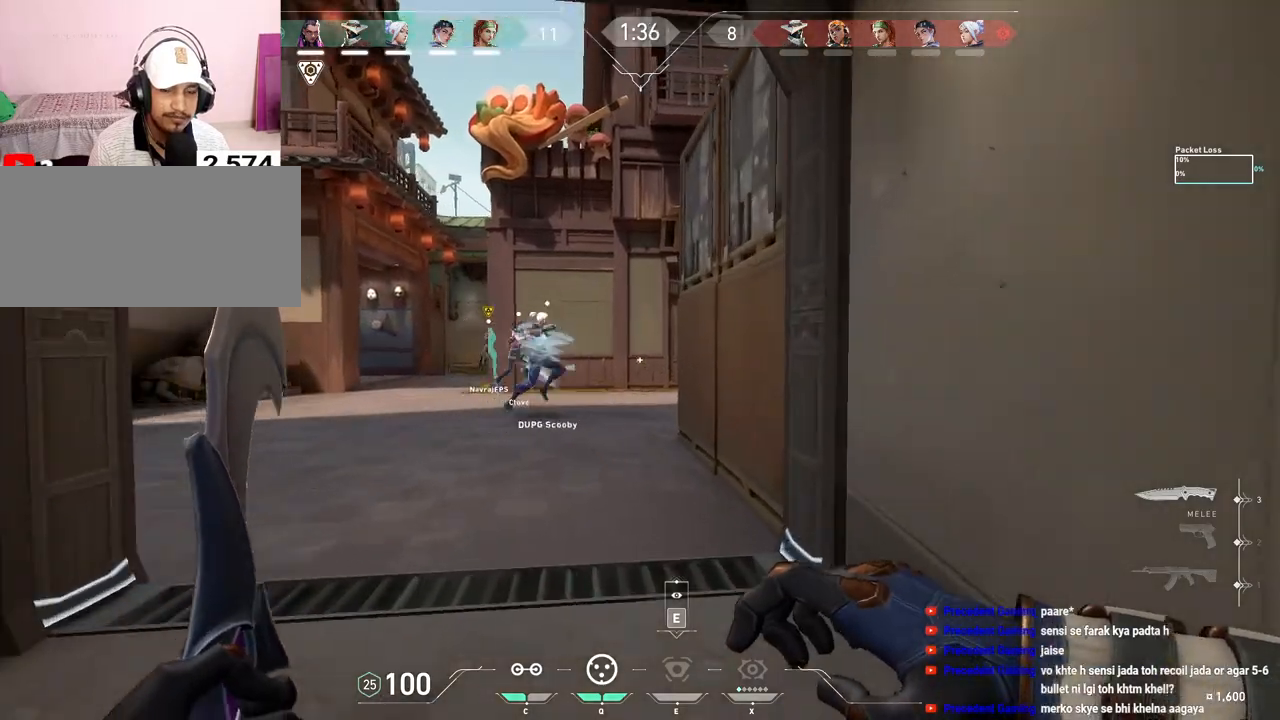
{"keys": ["w"], "mouse": [], "events": [[267, "shift", "up"]]}
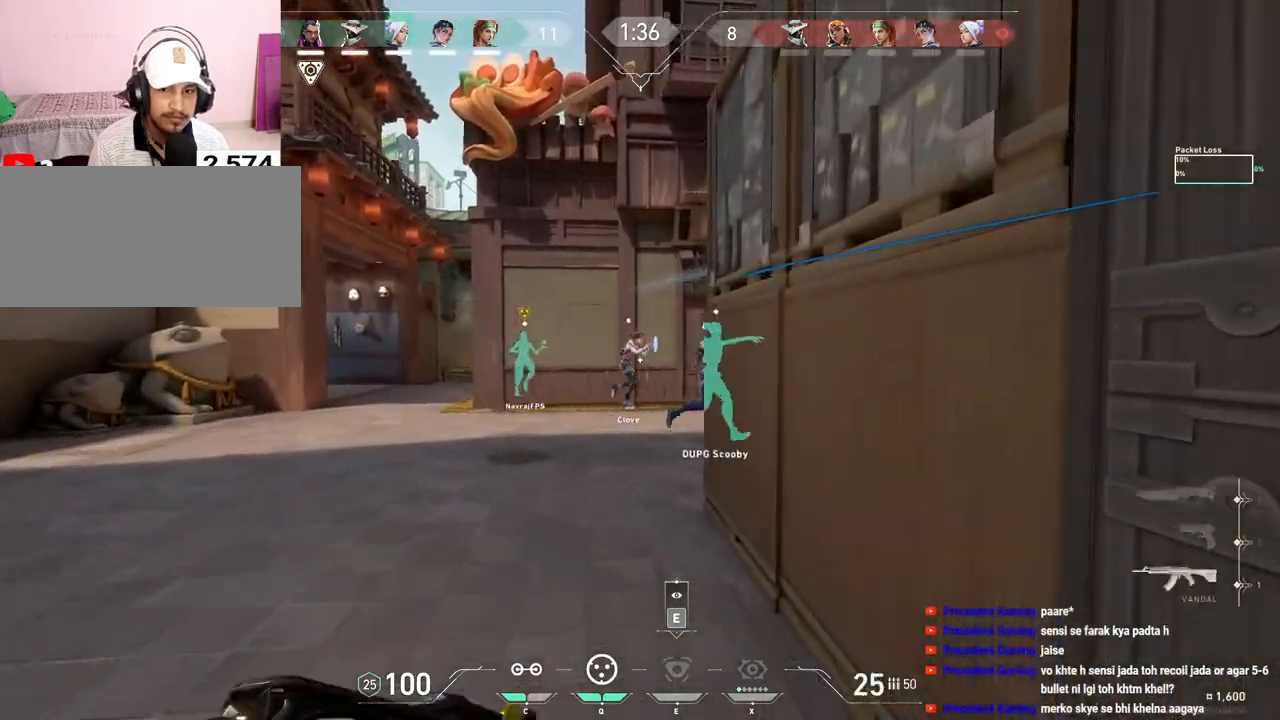
{"keys": ["a", "w"], "mouse": [], "events": [[350, "a", "down"]]}
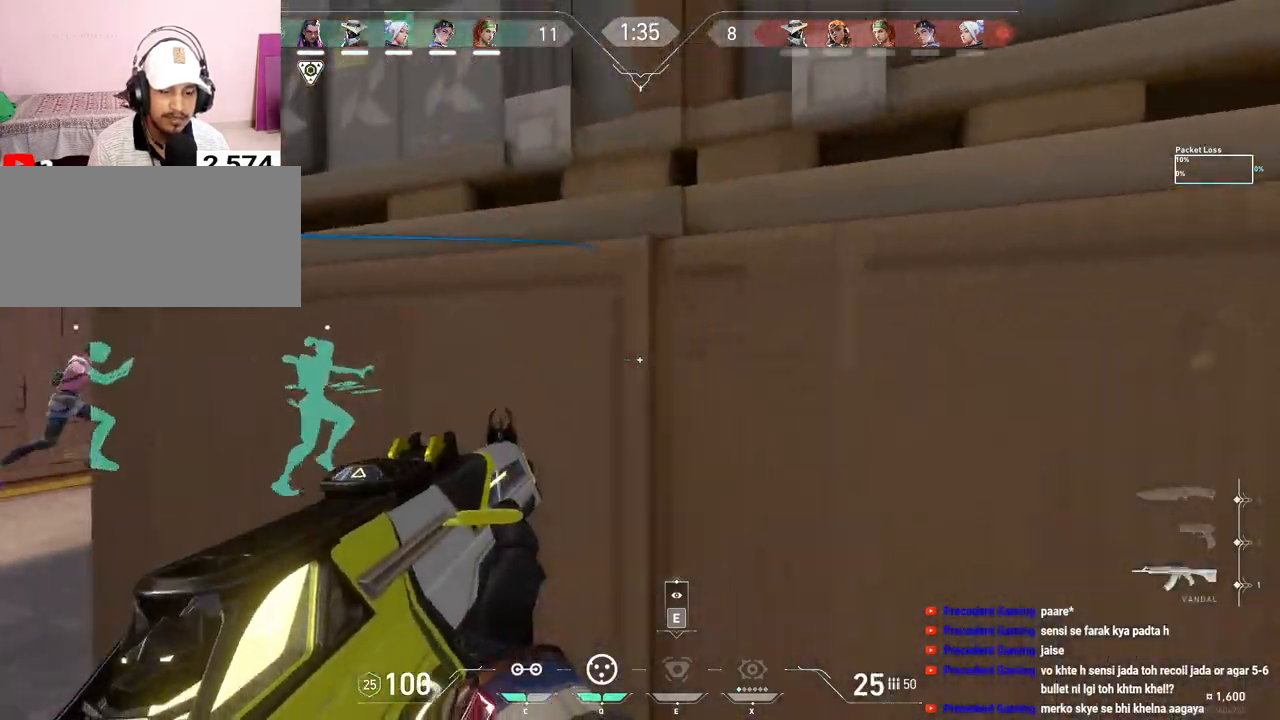
{"keys": ["a", "w"], "mouse": [], "events": []}
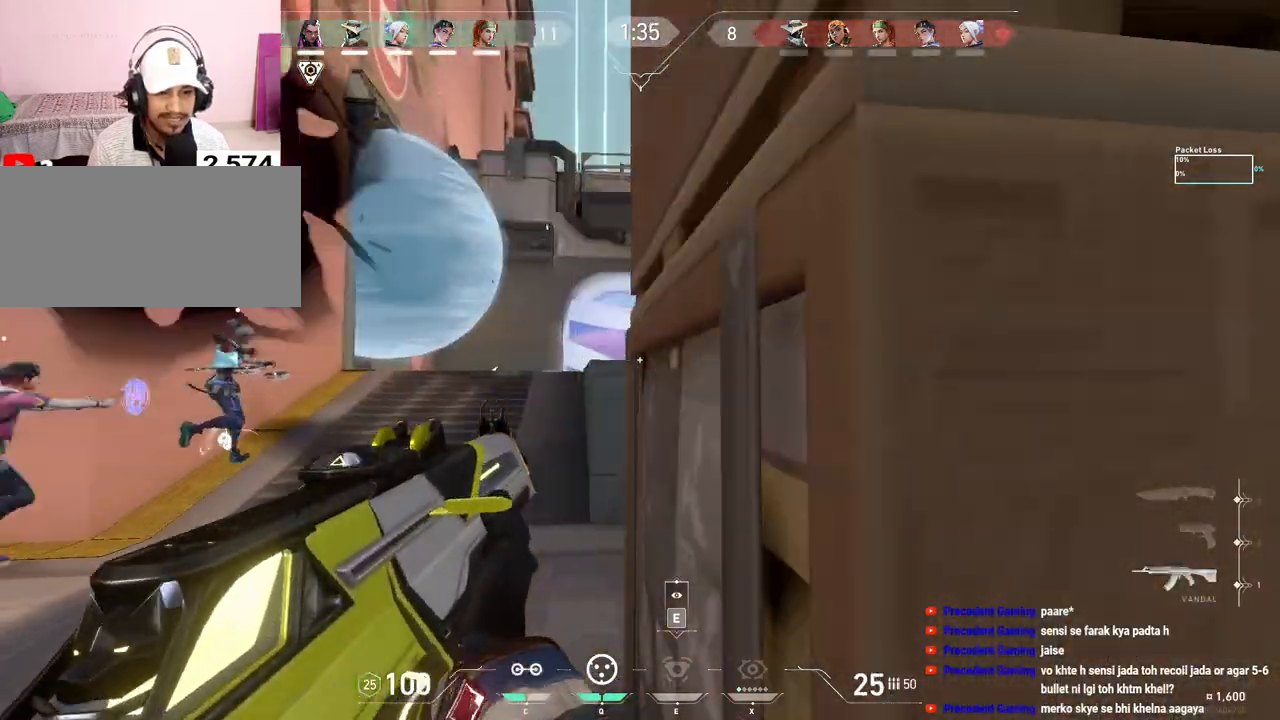
{"keys": [], "mouse": ["left"], "events": [[217, "w", "up"], [317, "a", "up"], [383, "mouse_left", "down"]]}
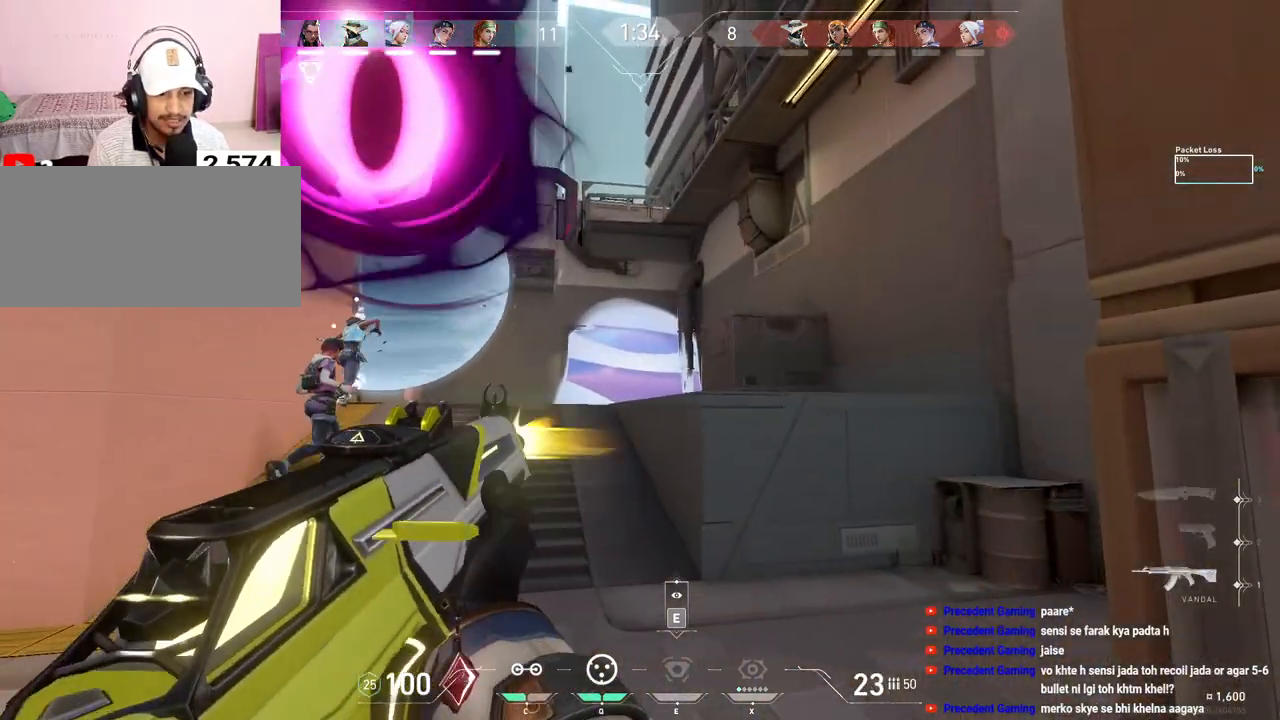
{"keys": ["w"], "mouse": [], "events": [[250, "w", "down"], [400, "mouse_left", "up"]]}
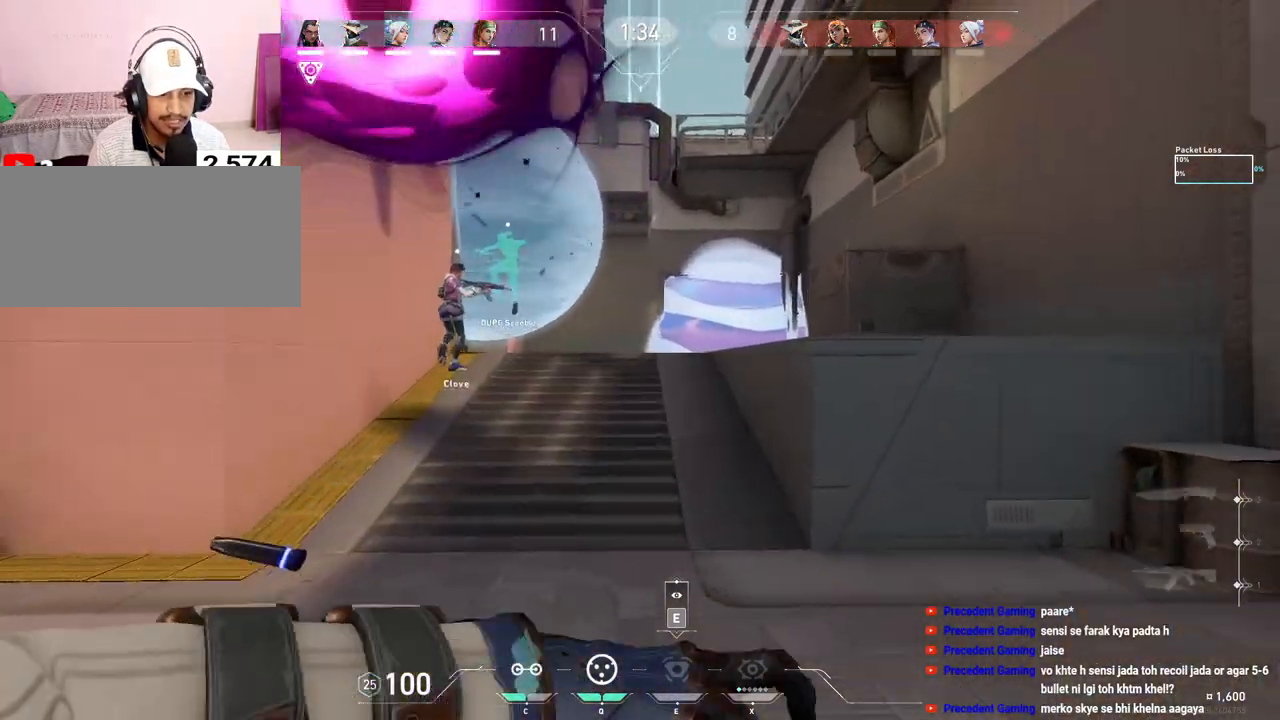
{"keys": ["a", "w"], "mouse": [], "events": [[350, "a", "down"]]}